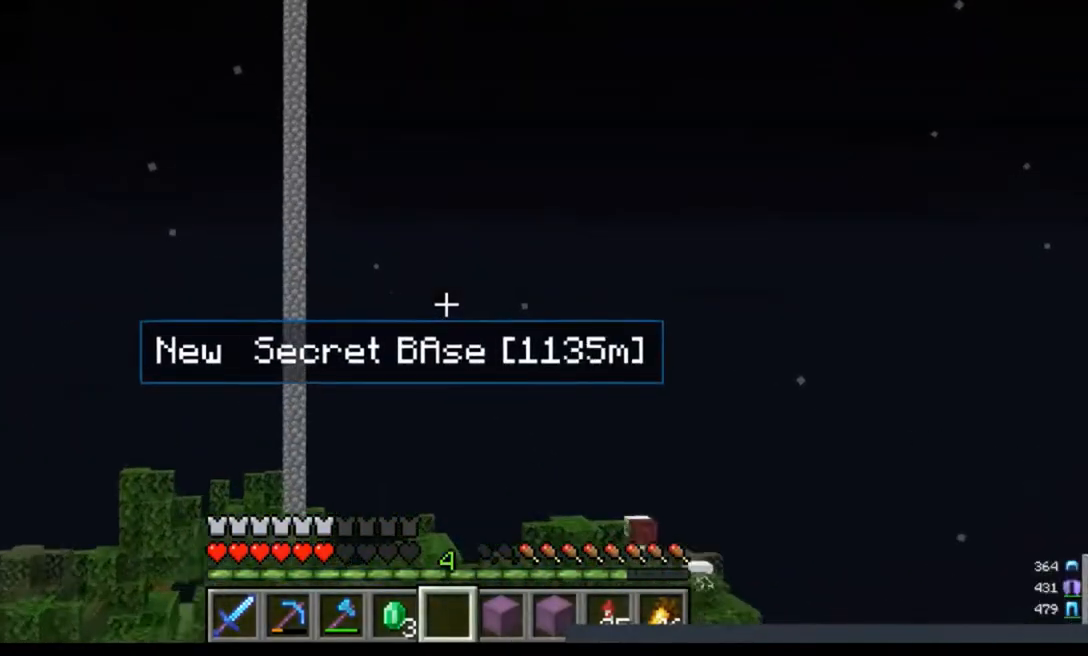
Gameplay with keyboard and mouse; each line is a JSON object with the keys and mouse buttons held at the frame after it. "events" lists presses ("down") and releases ("up") of "a", "d", "s", "w", "mouse_left" and "mouse_right" between this image and that frame as [ms after this image, input, new state], when the widget could be followed in between. "mouse_left", "mouse_right" = the "left", "right" buttons of the "mouse" list. No other keys are recorded. Fast repeated clicks can show as one long hold. Mouse movement is not recorded.
{"keys": ["w"], "mouse": [], "events": []}
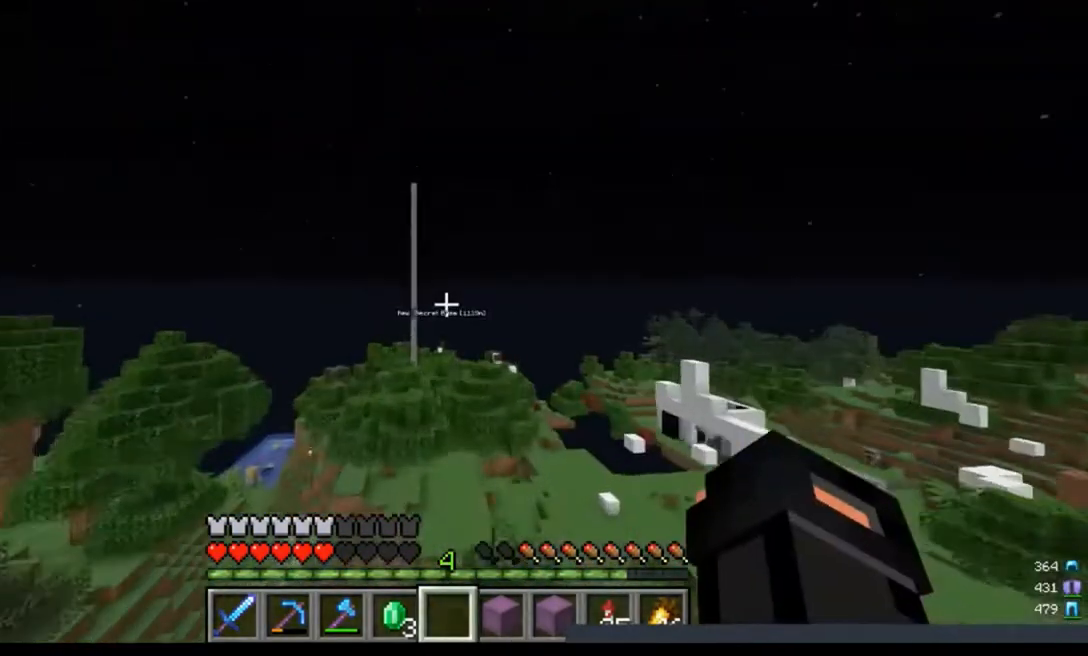
{"keys": ["a", "d", "w"], "mouse": [], "events": [[33, "a", "down"], [67, "d", "down"]]}
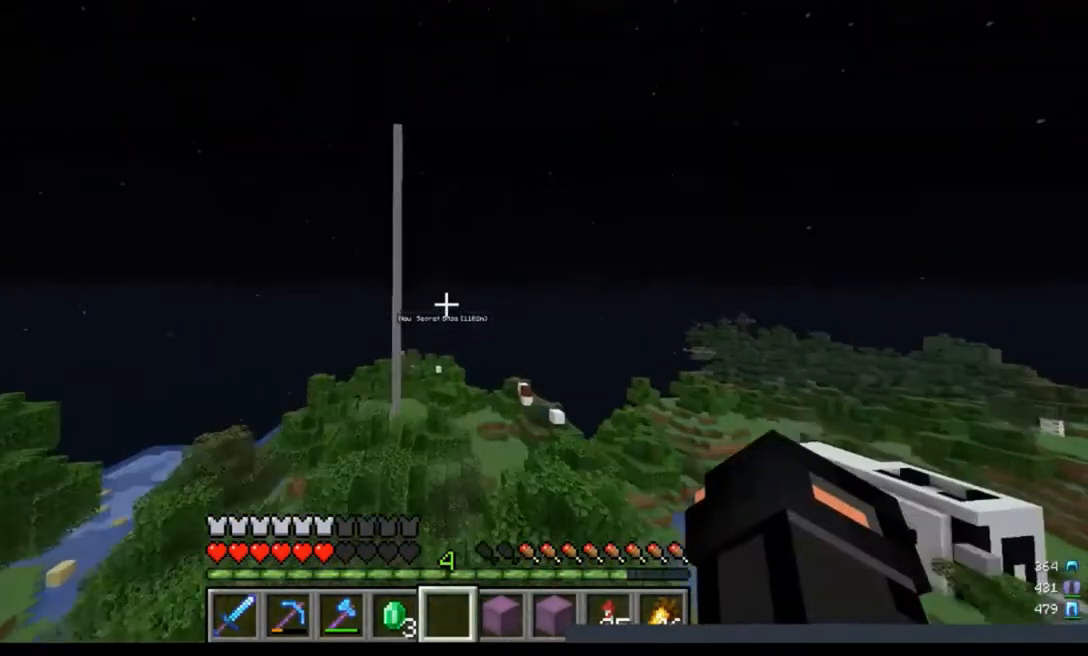
{"keys": ["a", "w"], "mouse": [], "events": [[433, "d", "up"]]}
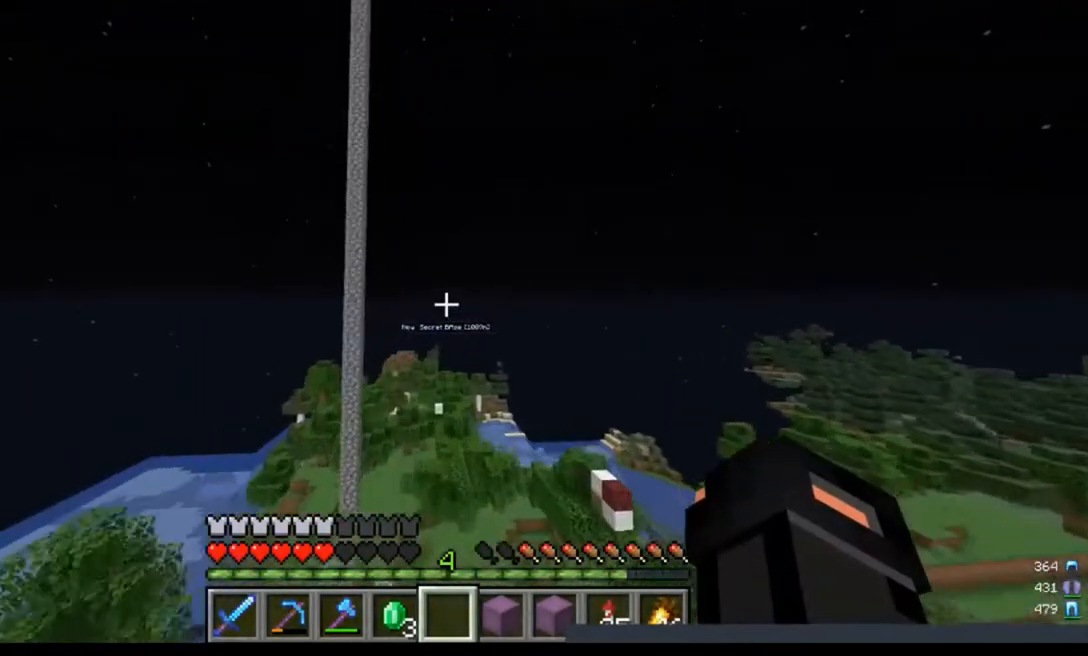
{"keys": [], "mouse": [], "events": [[167, "a", "up"], [167, "w", "up"]]}
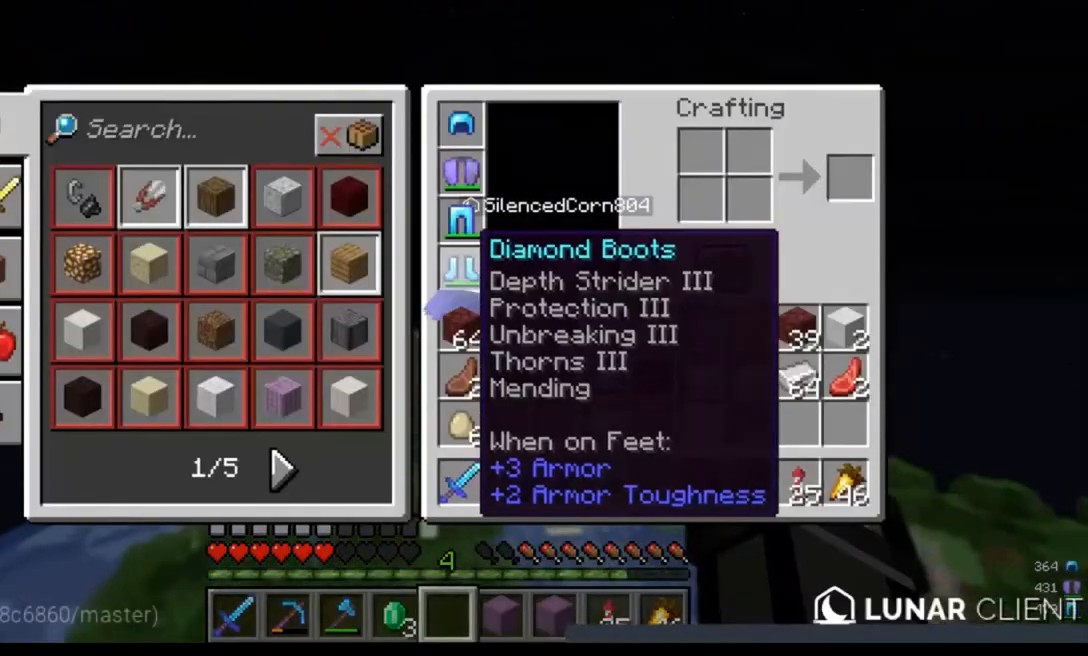
{"keys": [], "mouse": [], "events": []}
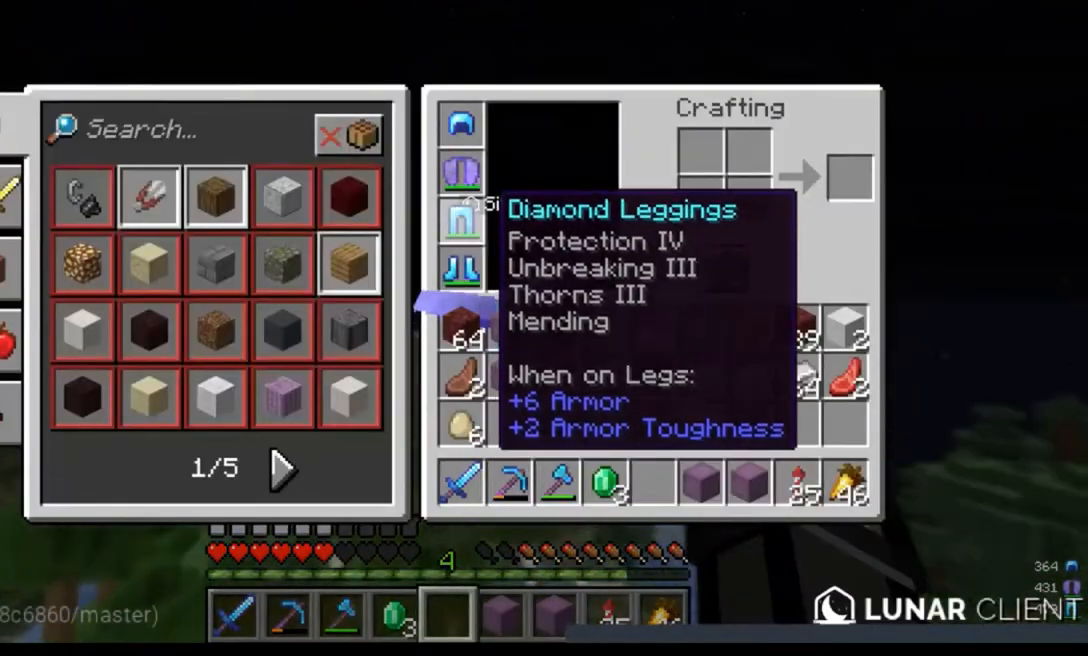
{"keys": [], "mouse": [], "events": []}
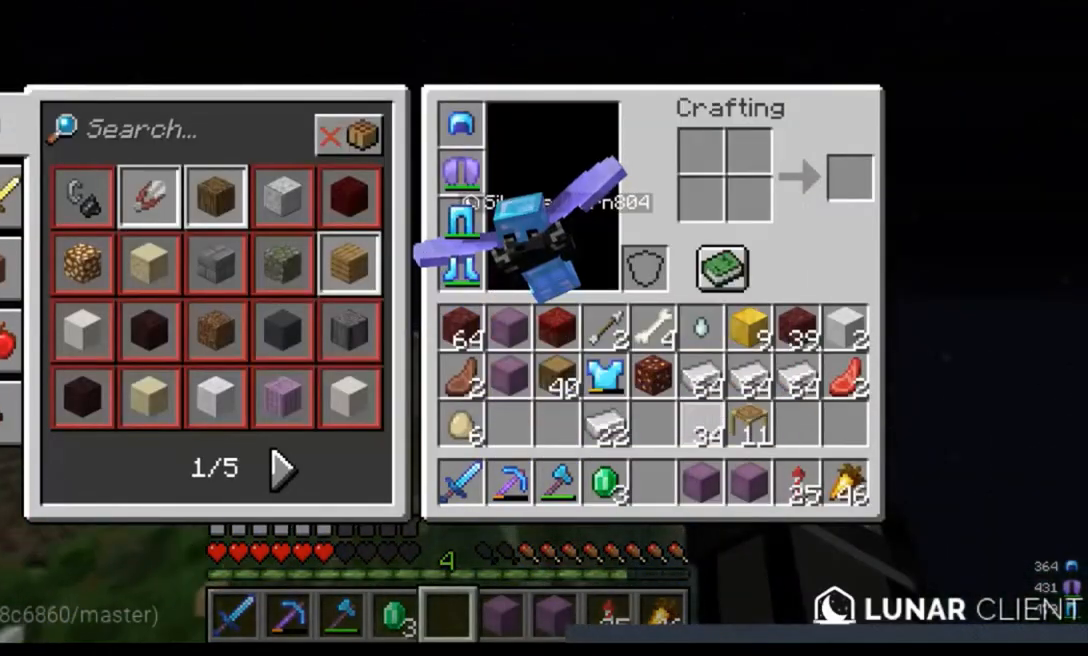
{"keys": ["w"], "mouse": [], "events": [[233, "w", "down"]]}
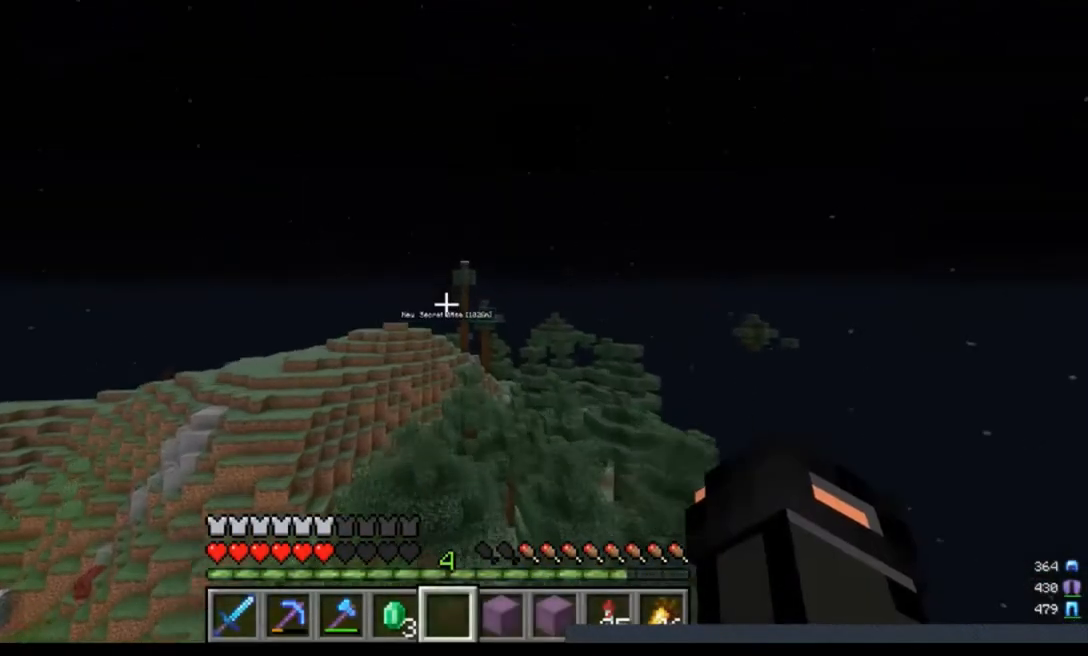
{"keys": ["a", "w"], "mouse": [], "events": [[400, "a", "down"]]}
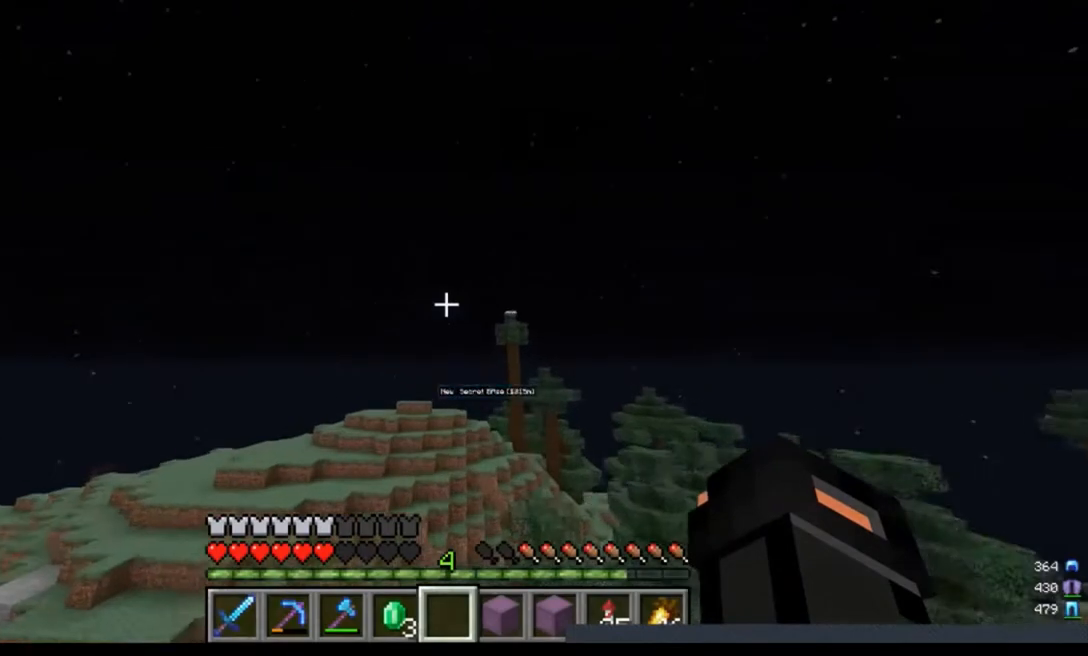
{"keys": ["a", "w"], "mouse": [], "events": []}
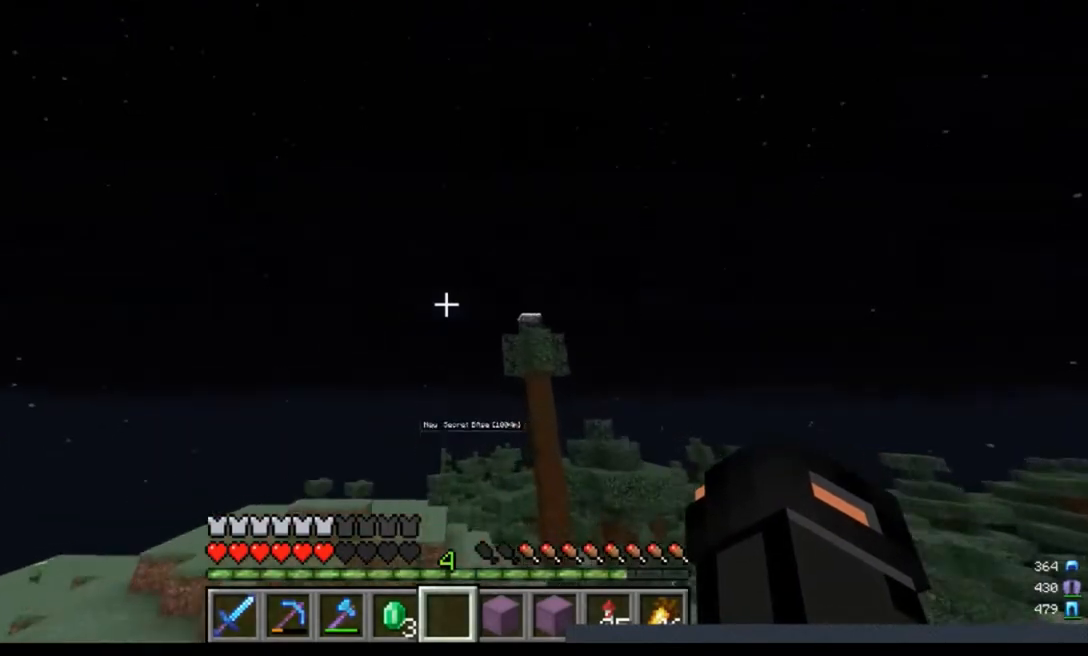
{"keys": ["a", "w"], "mouse": [], "events": []}
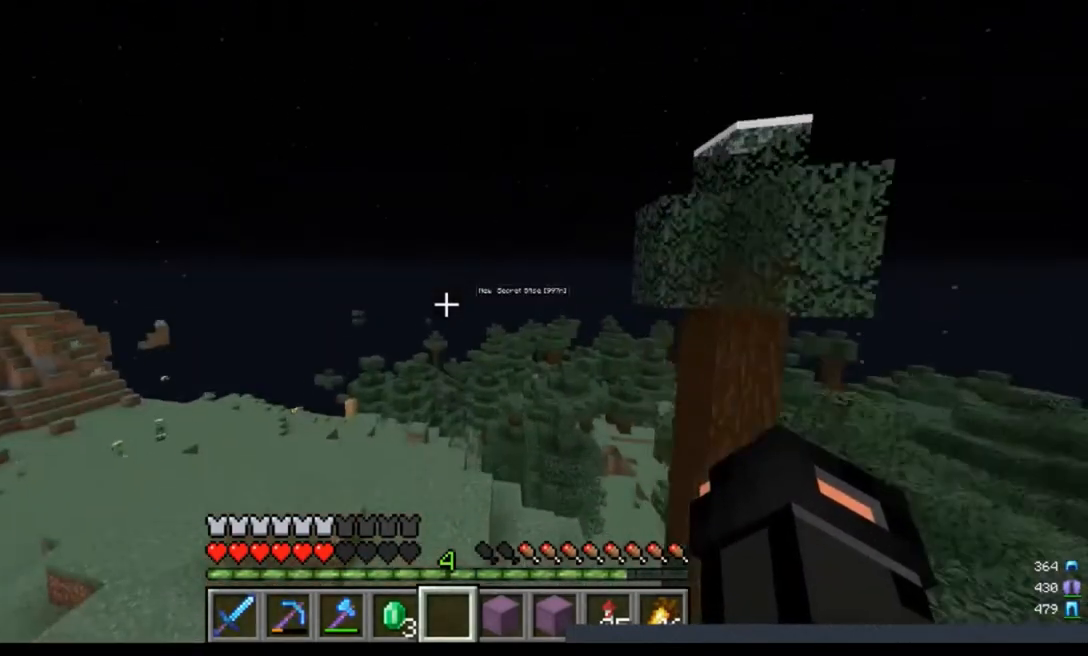
{"keys": ["a", "w"], "mouse": [], "events": []}
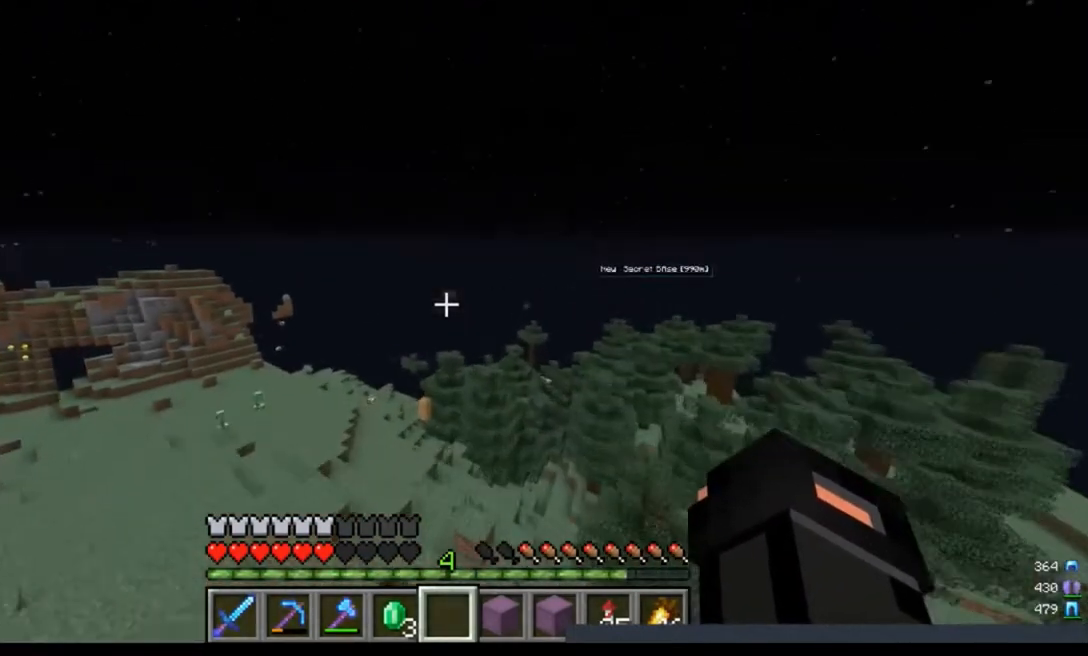
{"keys": ["a", "w"], "mouse": [], "events": []}
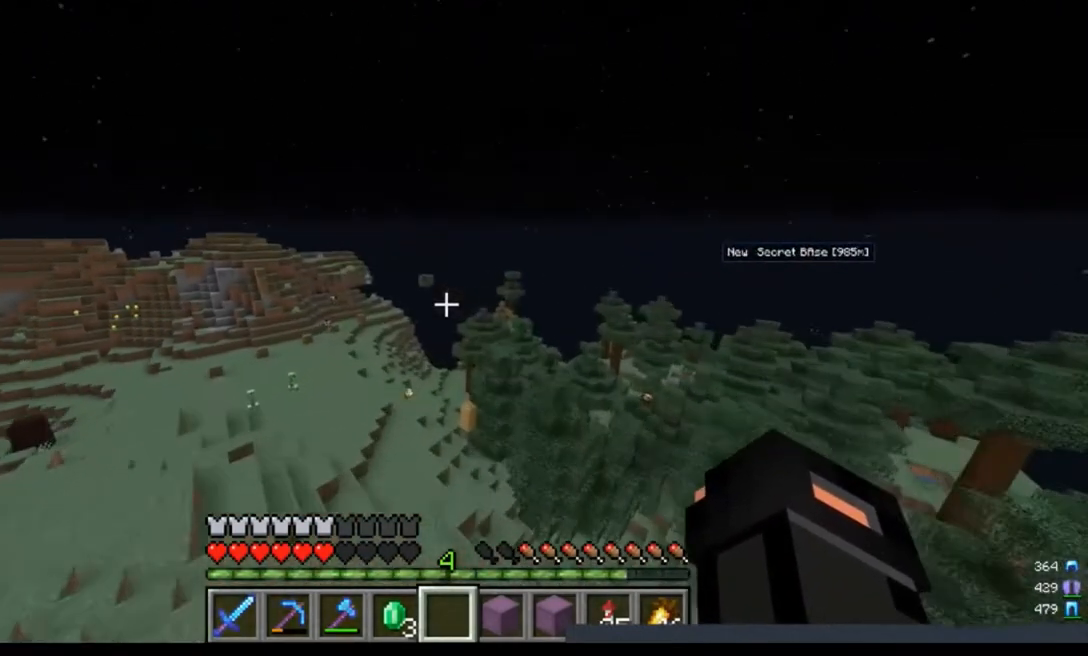
{"keys": ["a", "w"], "mouse": [], "events": []}
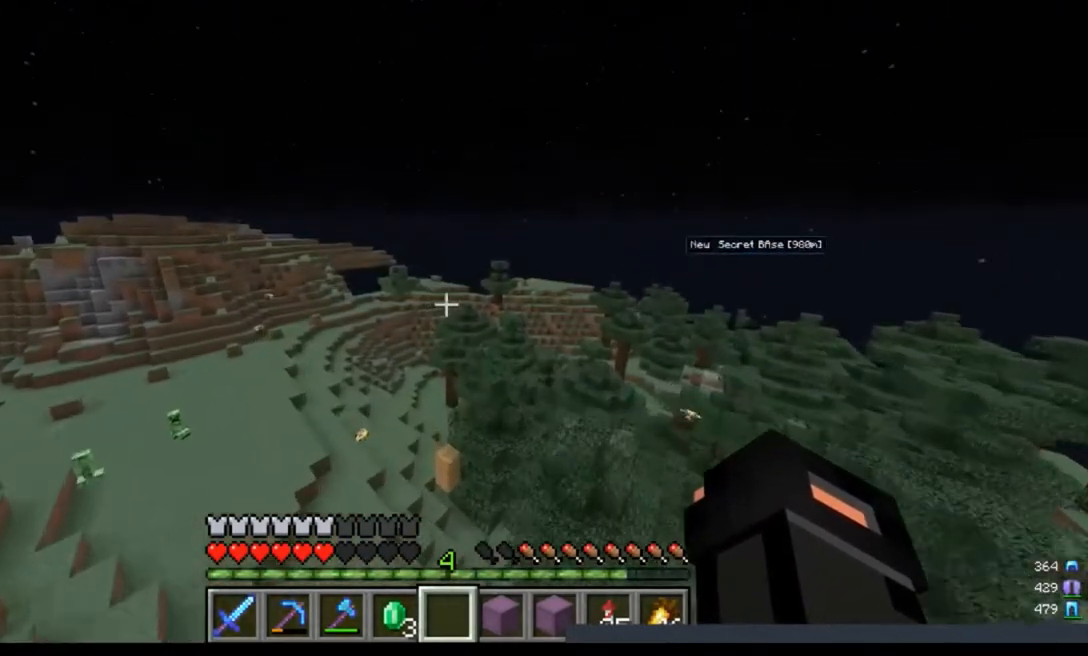
{"keys": ["a", "d", "w"], "mouse": [], "events": [[200, "d", "down"]]}
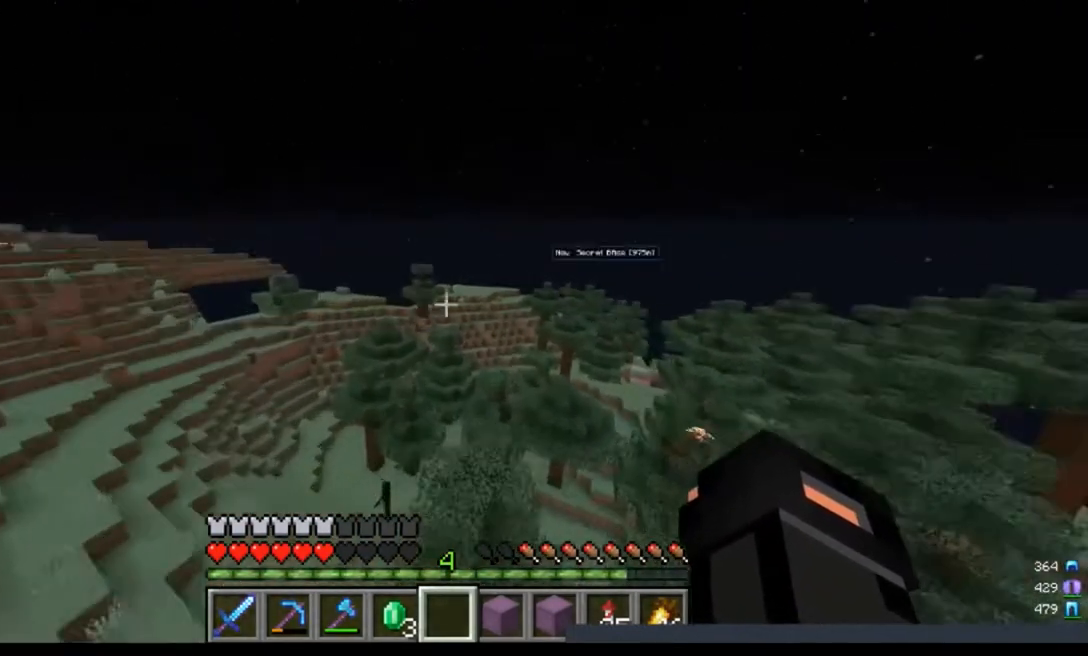
{"keys": ["a", "d", "w"], "mouse": [], "events": []}
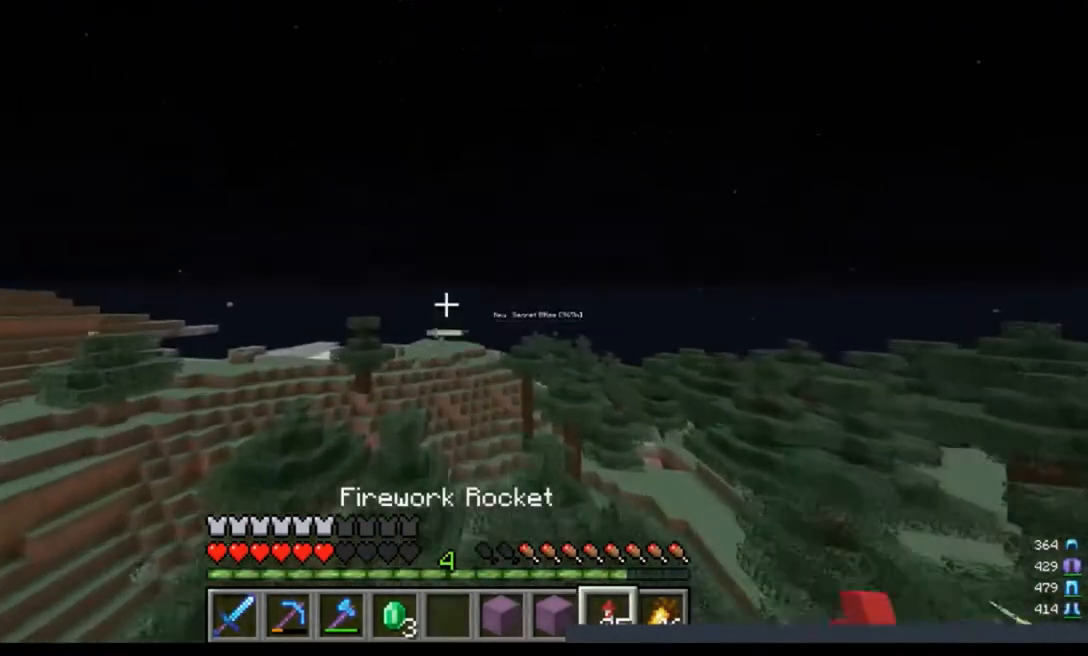
{"keys": ["a", "d", "w"], "mouse": ["right"], "events": [[433, "mouse_right", "down"]]}
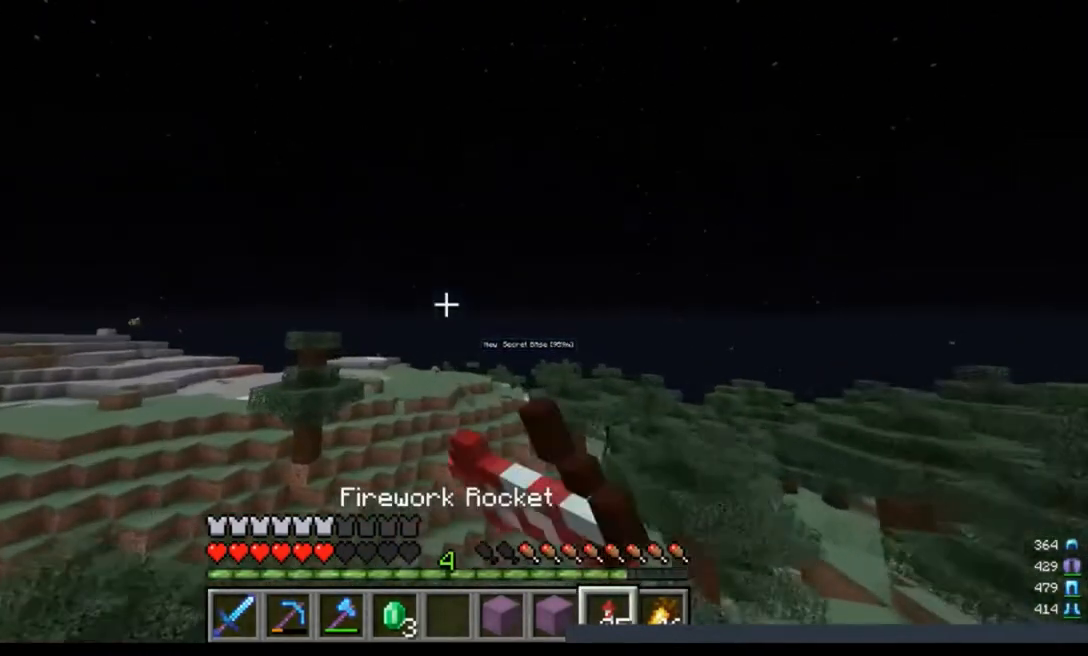
{"keys": ["a", "w"], "mouse": [], "events": [[100, "mouse_right", "up"], [467, "d", "up"]]}
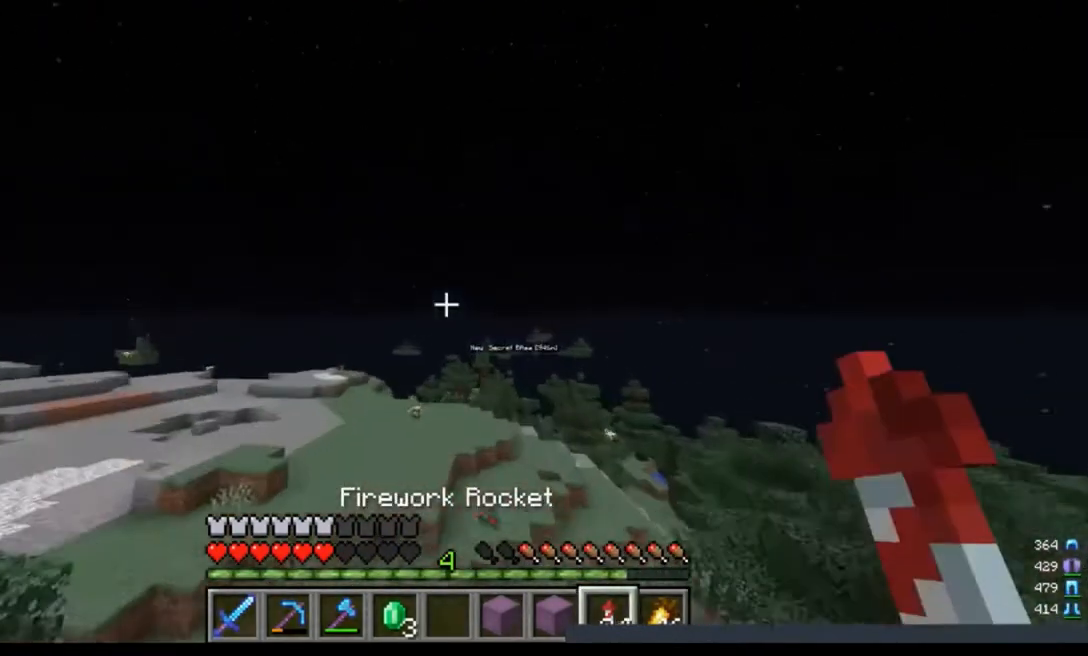
{"keys": ["w"], "mouse": [], "events": [[233, "a", "up"]]}
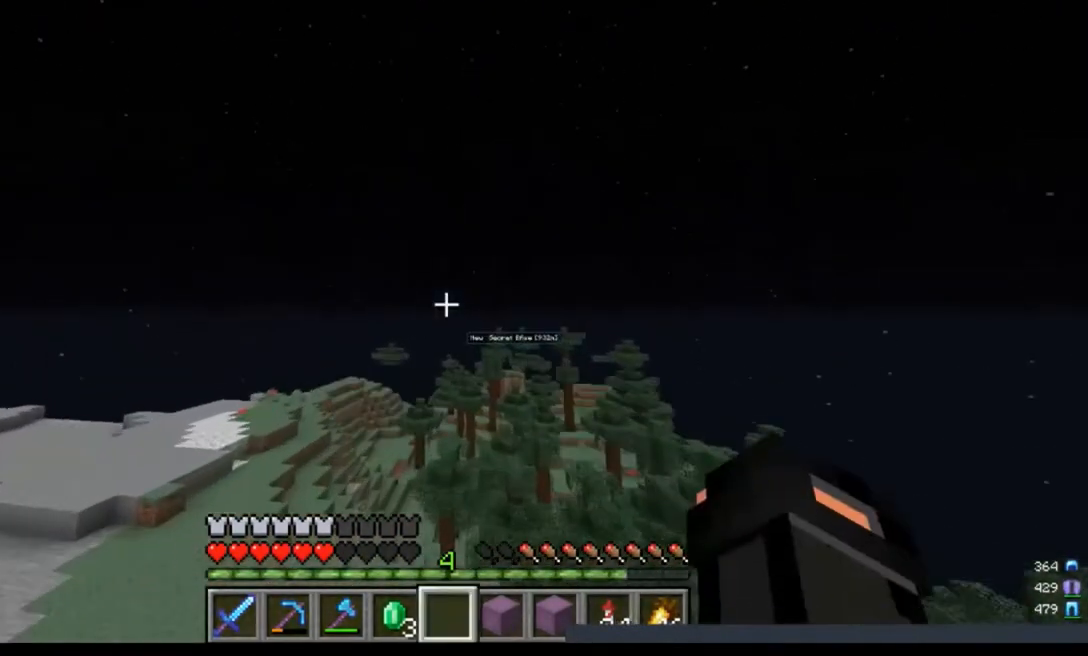
{"keys": ["w"], "mouse": [], "events": []}
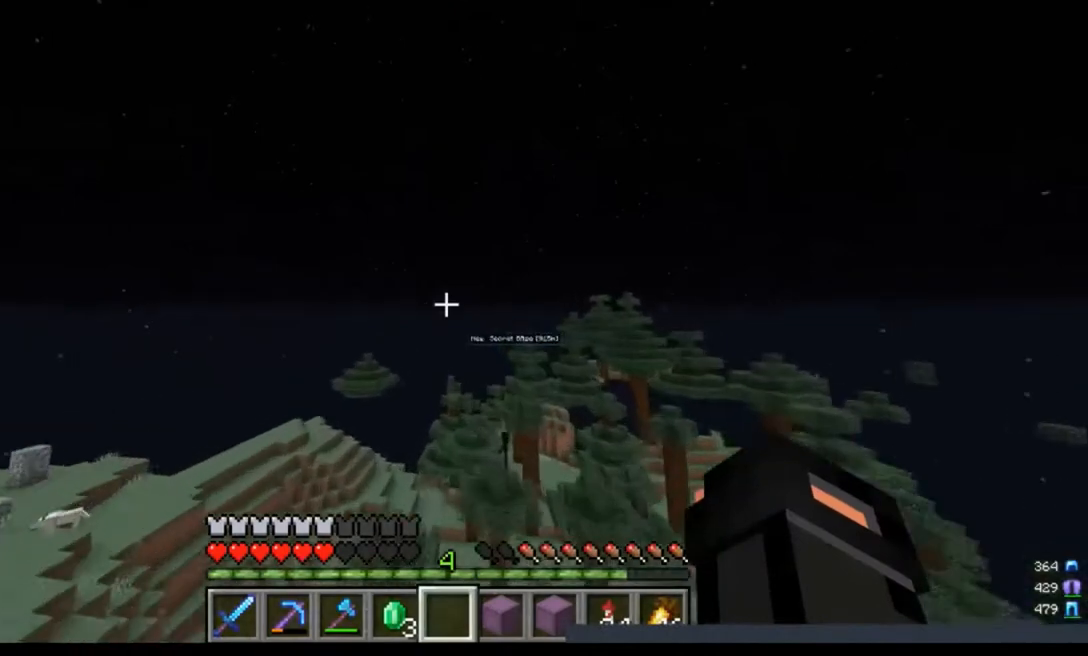
{"keys": ["w"], "mouse": [], "events": []}
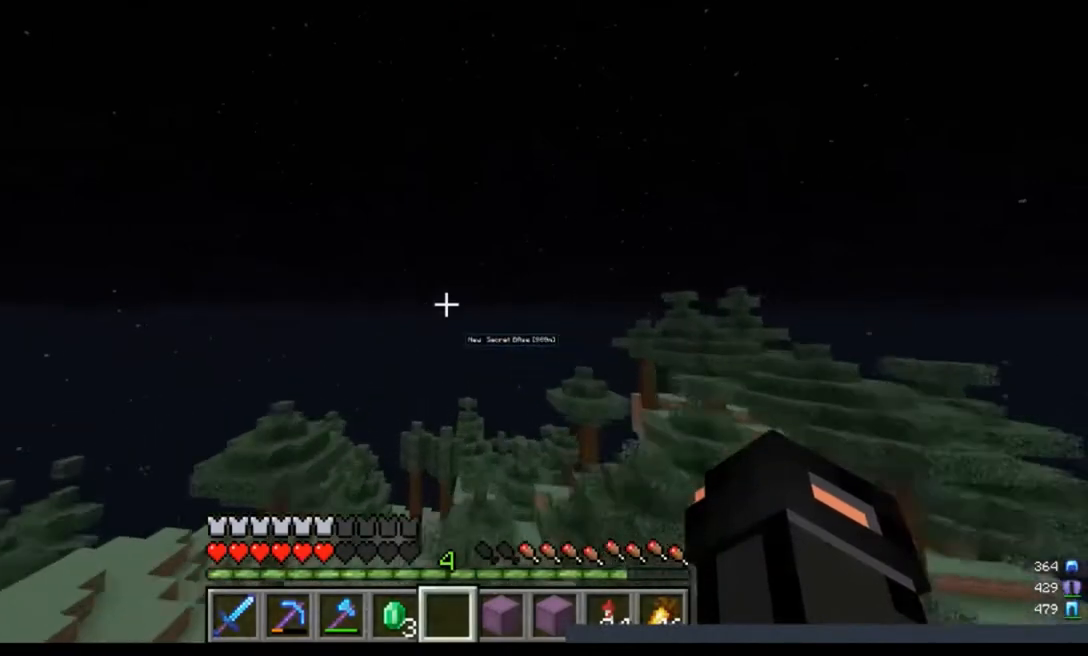
{"keys": ["w"], "mouse": [], "events": []}
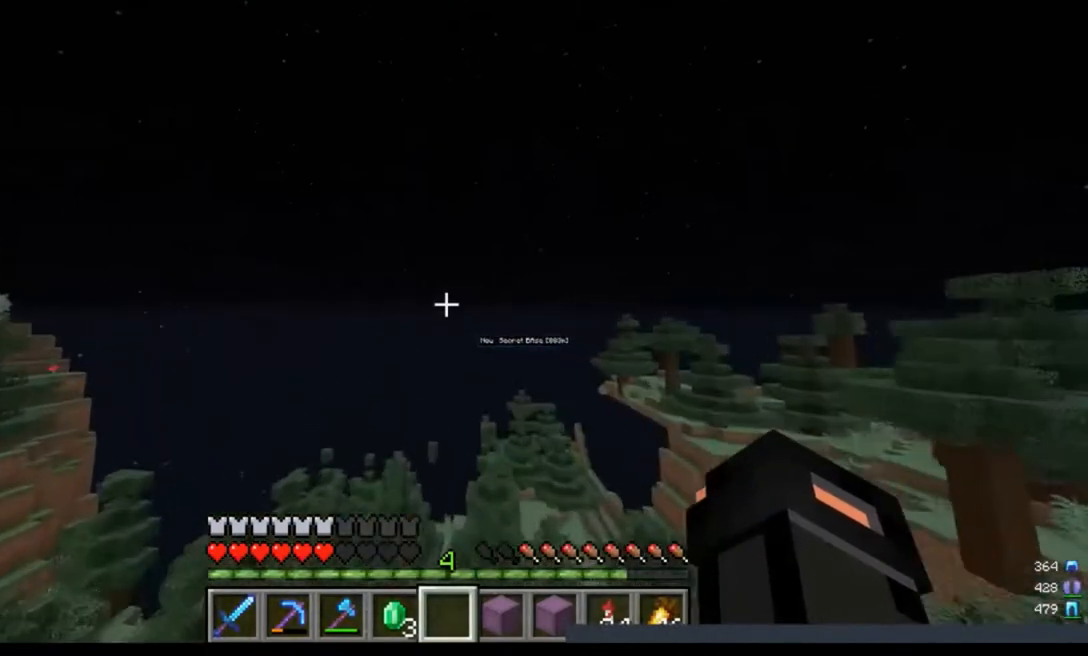
{"keys": ["a", "w"], "mouse": [], "events": [[233, "a", "down"]]}
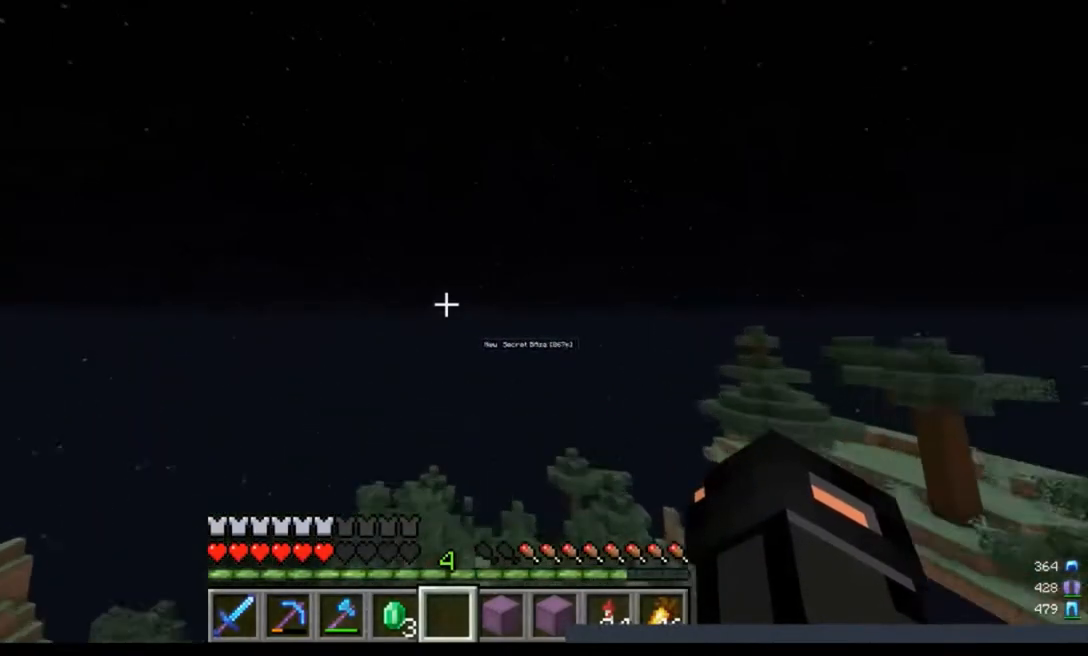
{"keys": ["a", "w"], "mouse": [], "events": []}
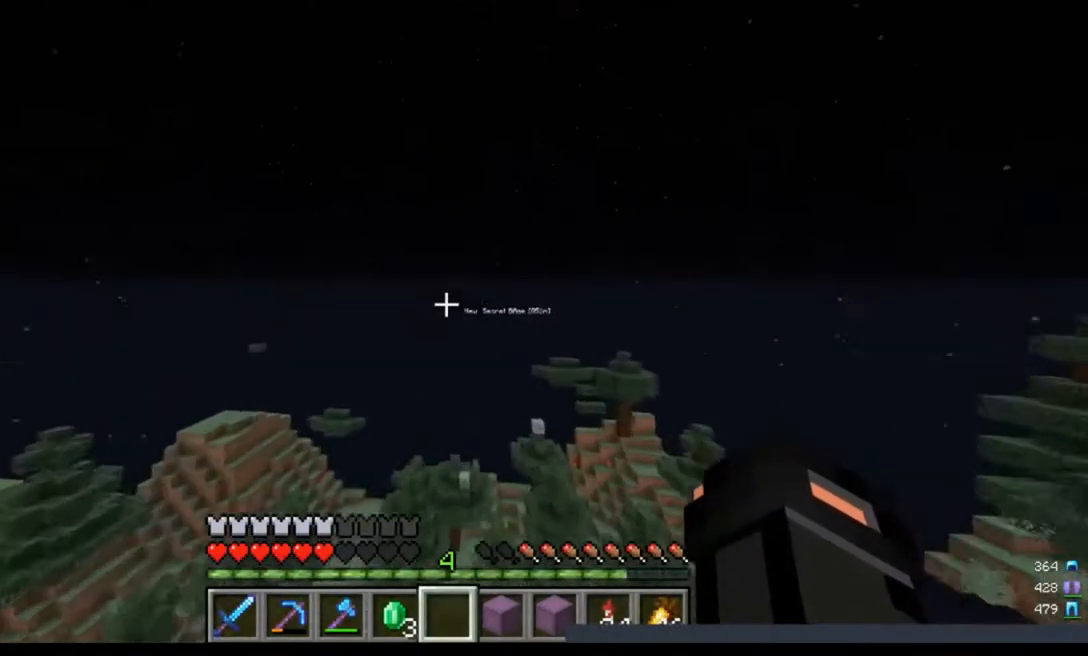
{"keys": ["a", "d", "w"], "mouse": [], "events": [[467, "d", "down"]]}
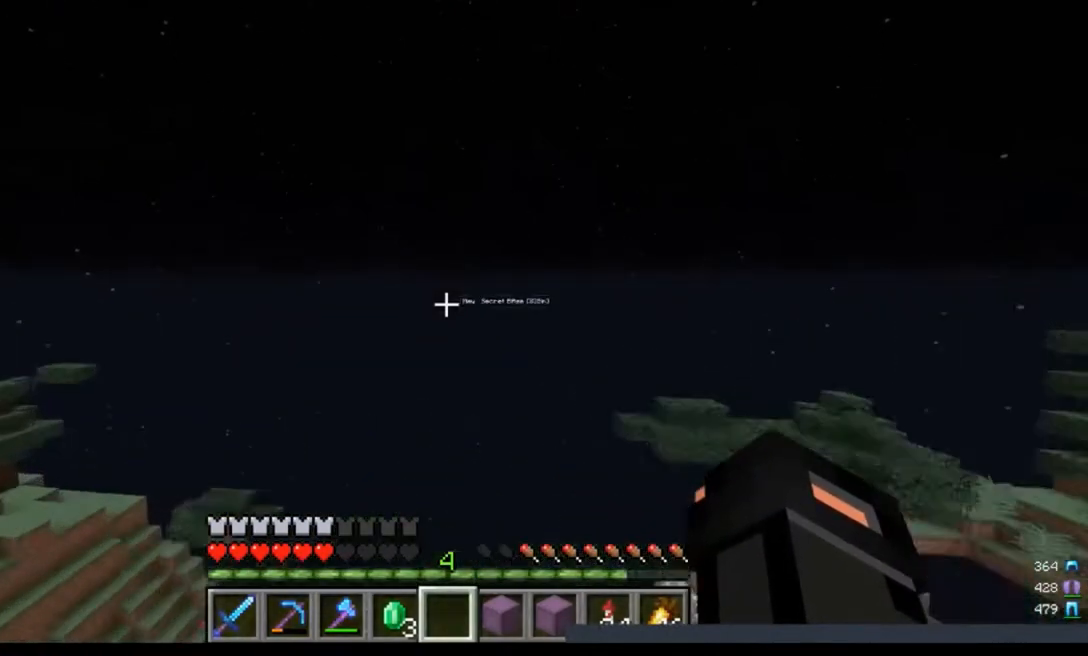
{"keys": ["a", "d", "w"], "mouse": [], "events": []}
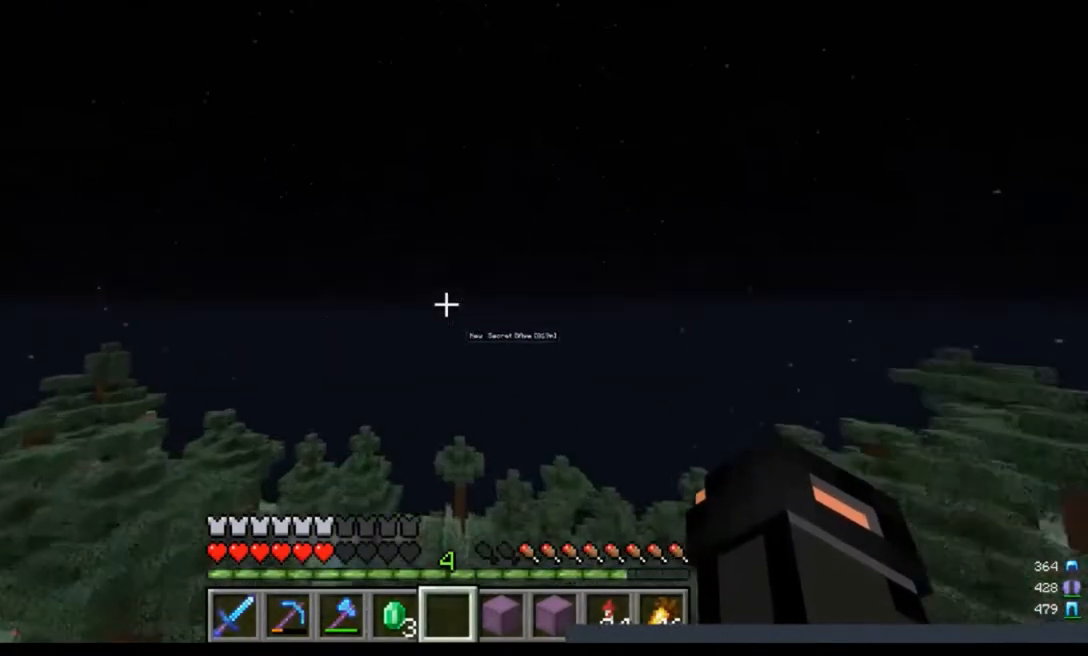
{"keys": ["a", "d", "w"], "mouse": [], "events": []}
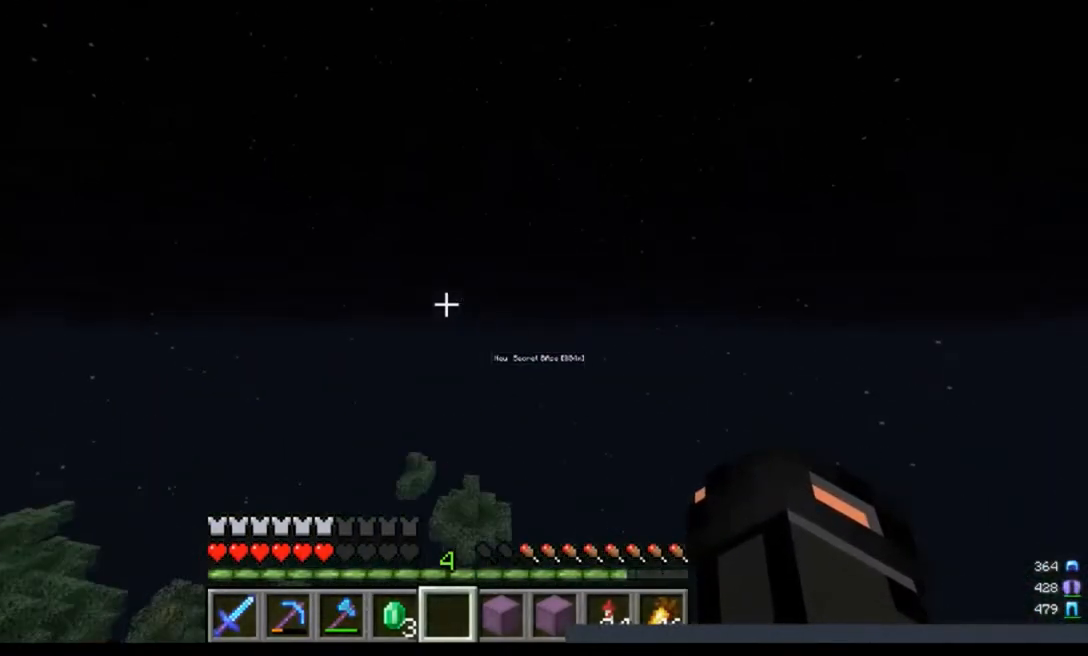
{"keys": ["a", "d", "w"], "mouse": [], "events": [[67, "d", "up"], [333, "d", "down"]]}
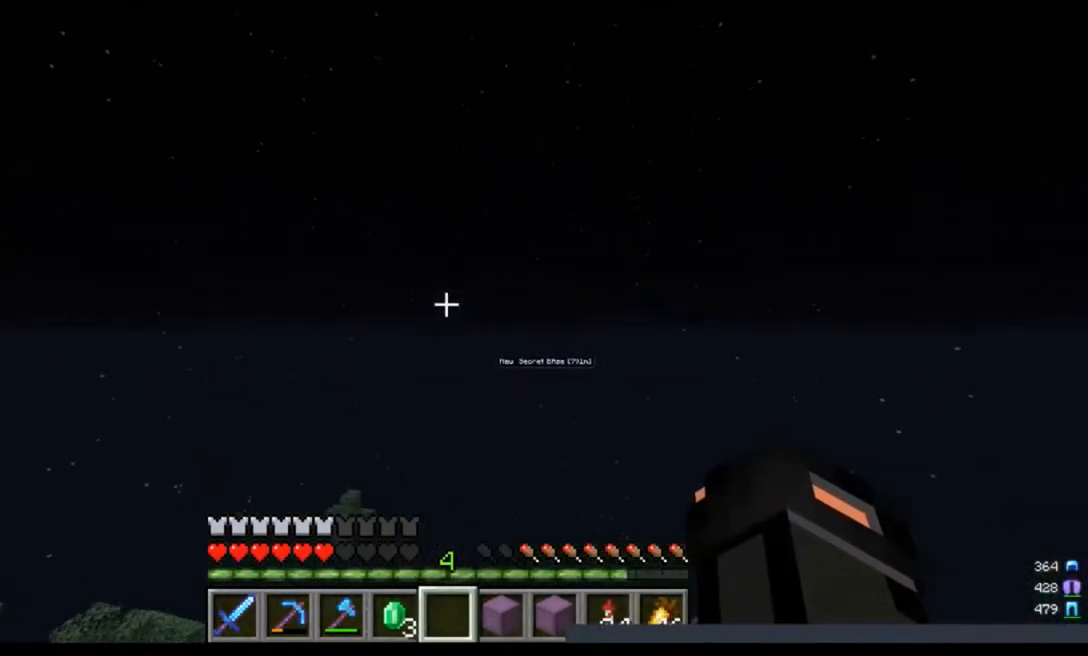
{"keys": ["a", "d", "w"], "mouse": [], "events": []}
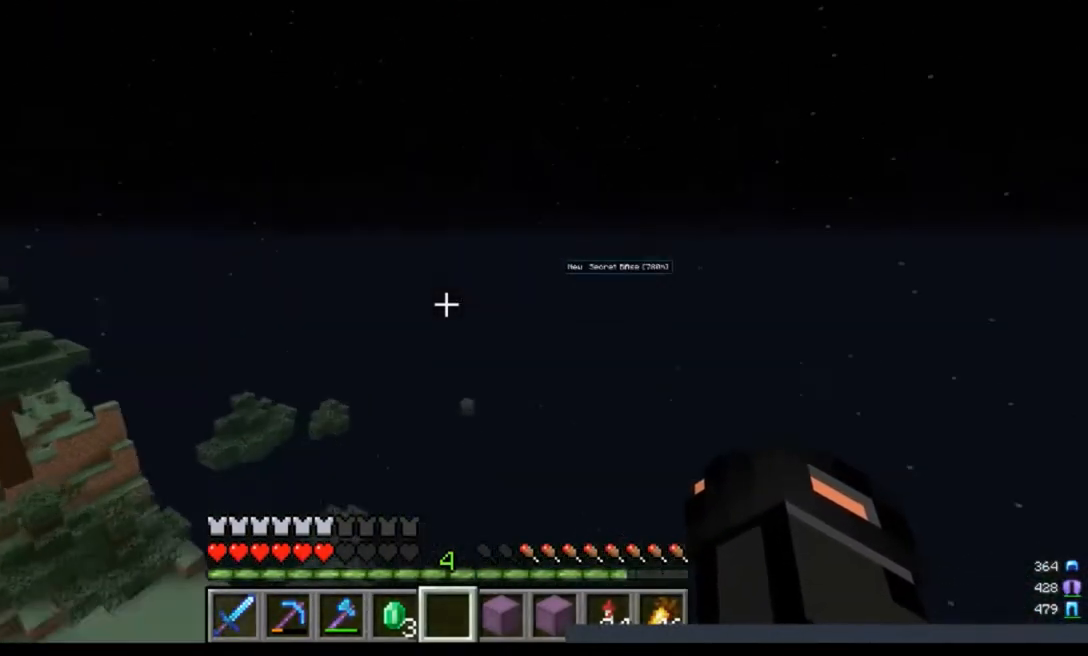
{"keys": ["a", "d", "w"], "mouse": [], "events": []}